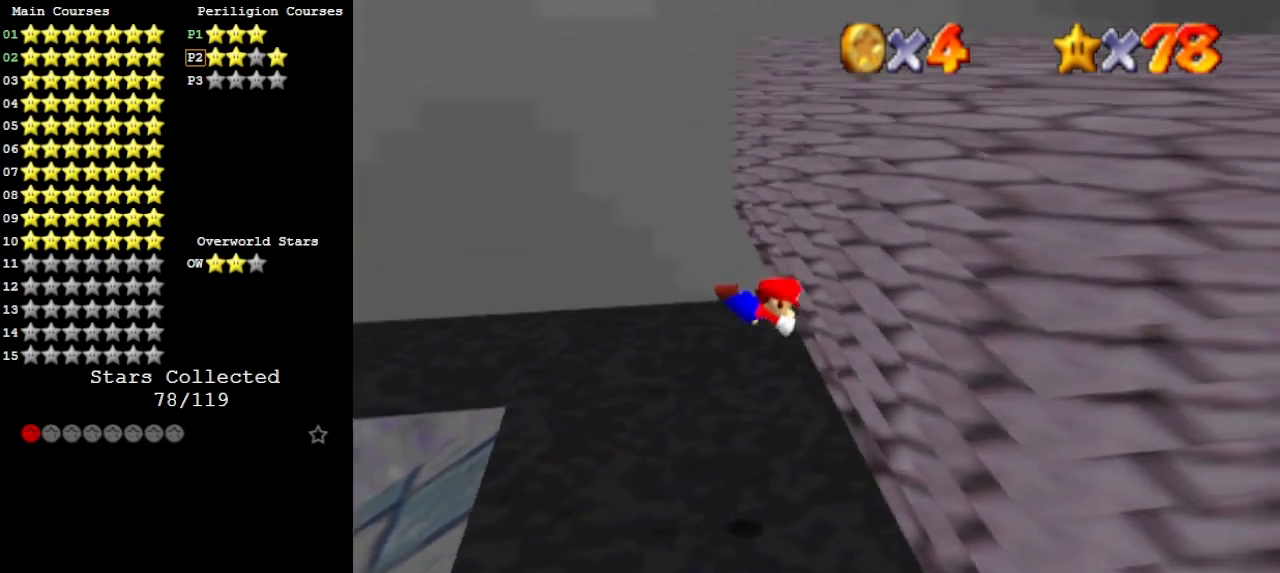
Gameplay with a controller (Nintendo layout); each line is a JSON object with the inputs held at the frame after it. "events" lists button and stick changes between this image and that frame as [ms after this image, input, new state], when the widget could be followed in between. Not read: L3 R3.
{"buttons": [], "left_stick": "left", "events": [[100, "A", "up"], [100, "B", "up"], [100, "left_stick", "left"]]}
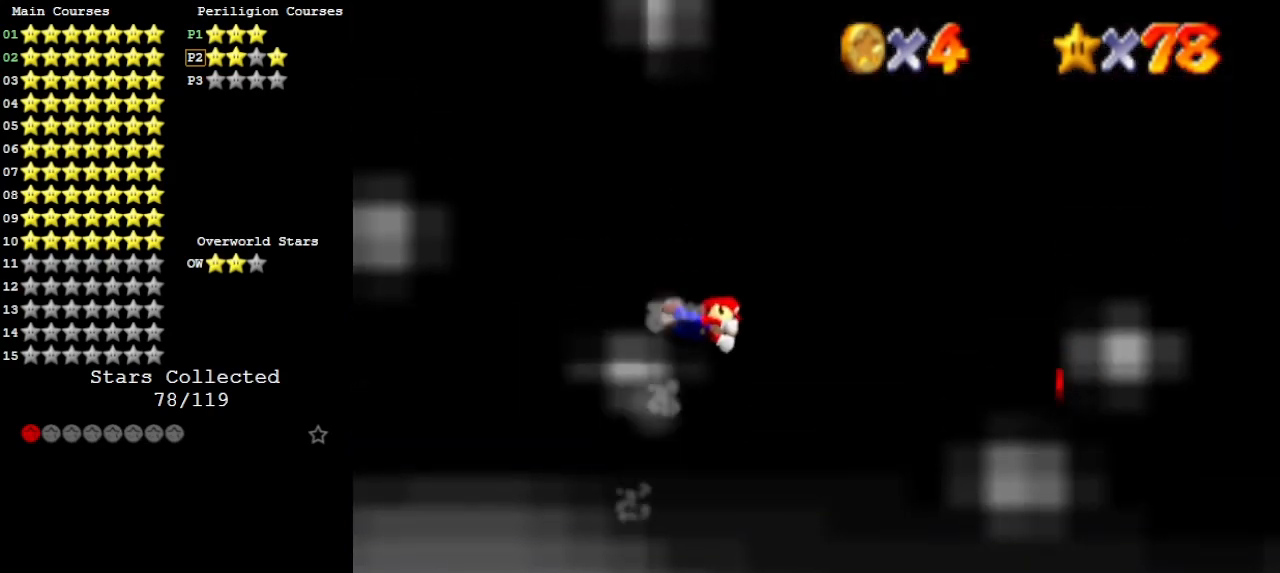
{"buttons": [], "left_stick": "left", "events": []}
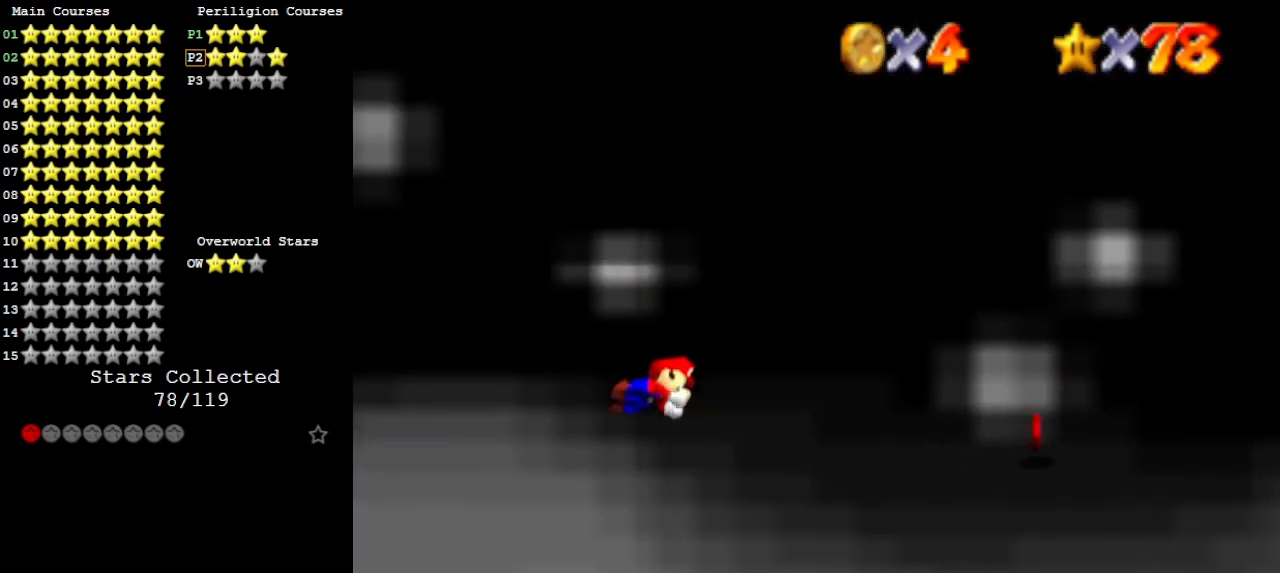
{"buttons": [], "left_stick": "left", "events": [[100, "left_stick", "center"], [433, "left_stick", "left"]]}
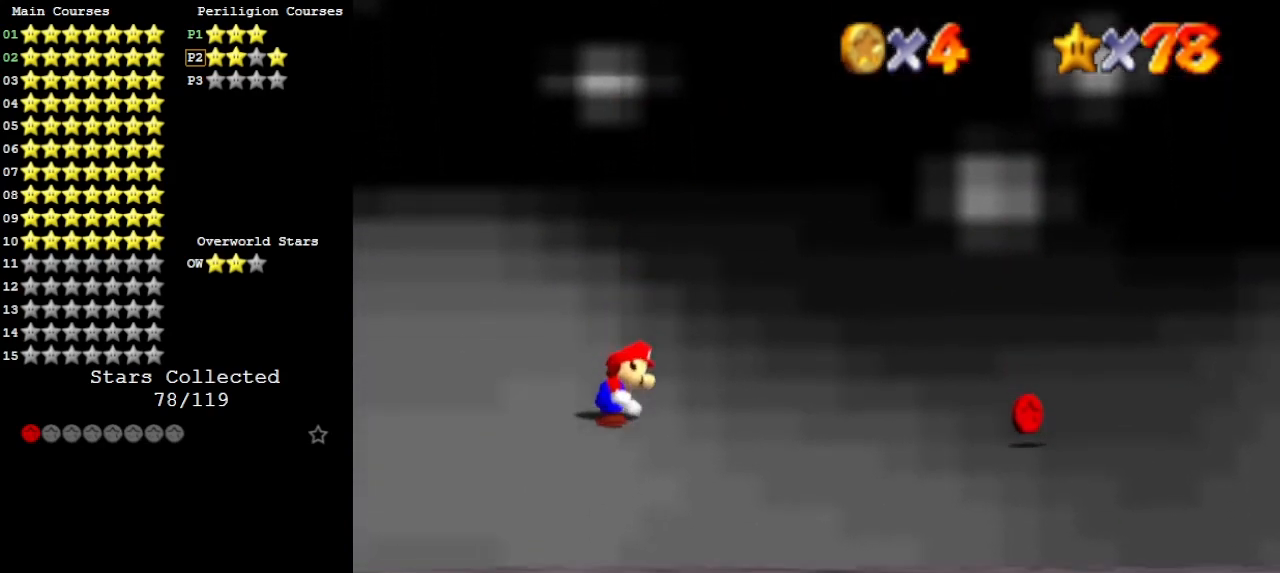
{"buttons": [], "left_stick": "left", "events": []}
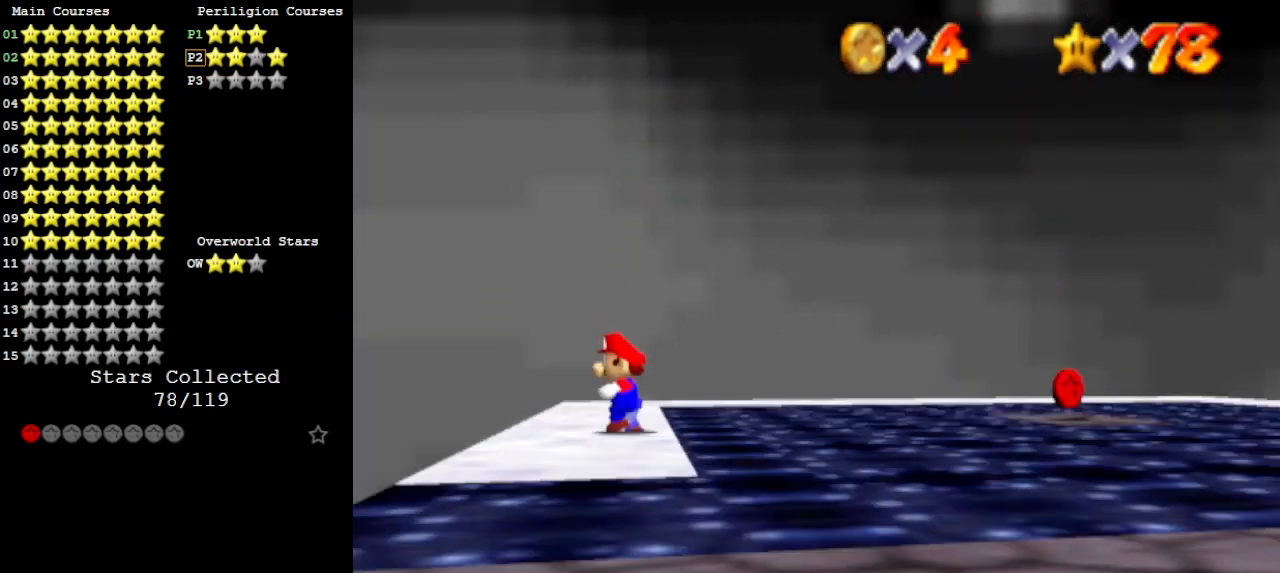
{"buttons": [], "left_stick": "up", "events": [[33, "left_stick", "up-left"], [200, "left_stick", "up"]]}
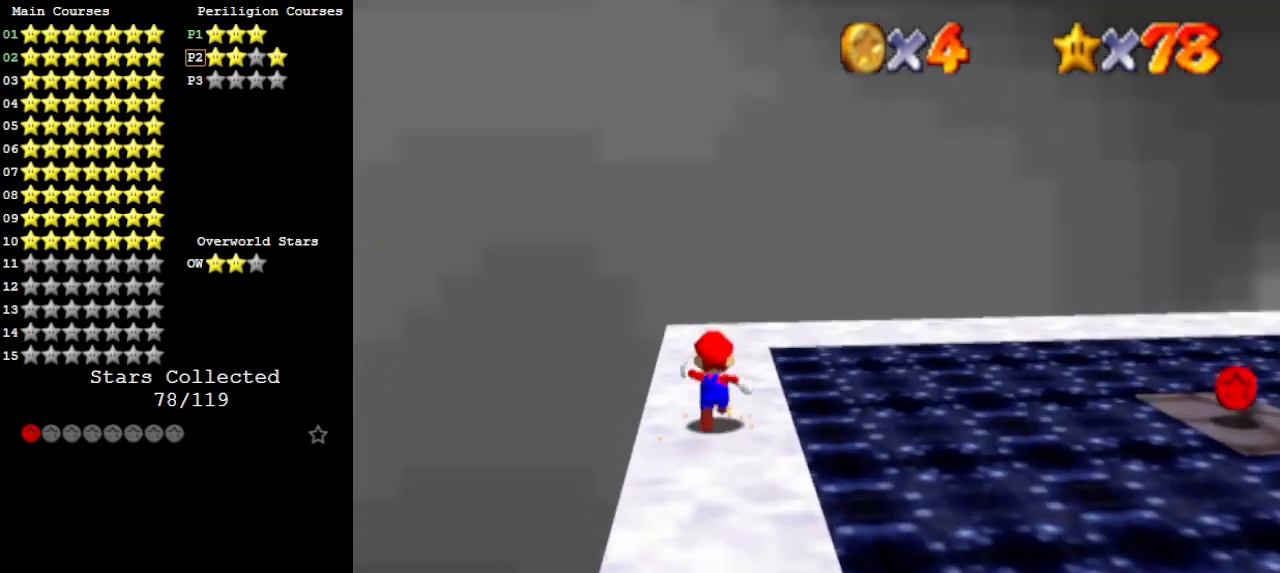
{"buttons": [], "left_stick": "left", "events": [[33, "A", "down"], [133, "A", "up"], [233, "left_stick", "center"], [267, "C_LEFT", "down"], [367, "C_LEFT", "up"], [400, "C_LEFT", "down"], [400, "left_stick", "up-left"], [500, "C_LEFT", "up"], [500, "left_stick", "left"]]}
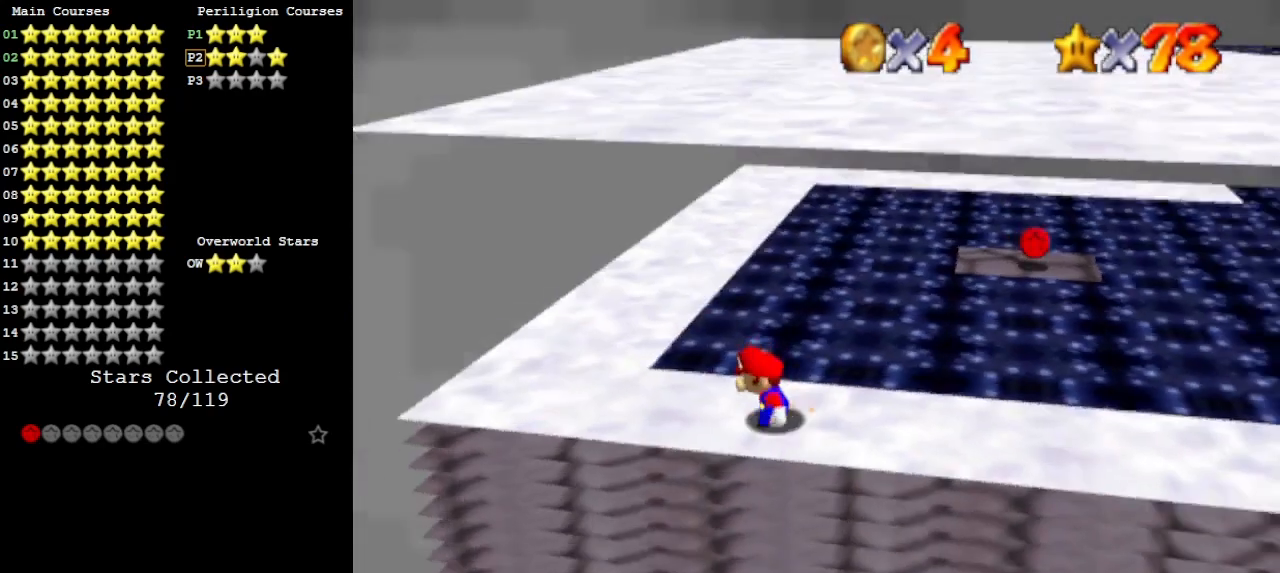
{"buttons": [], "left_stick": "up-left", "events": [[433, "left_stick", "up-left"]]}
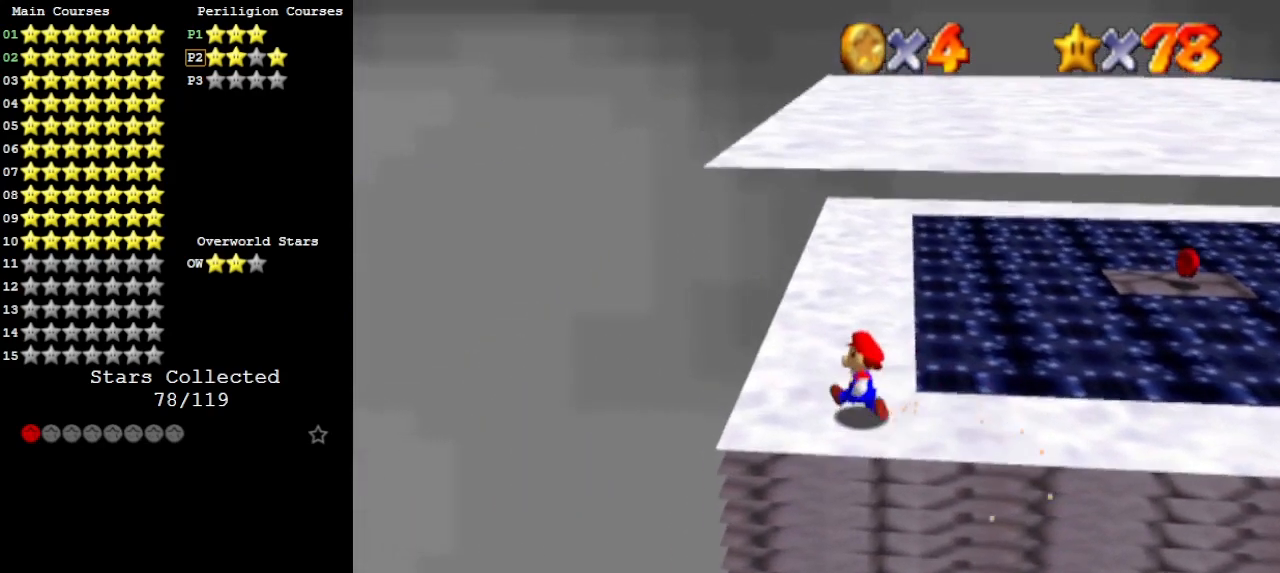
{"buttons": [], "left_stick": "up", "events": [[33, "left_stick", "up"], [267, "Z", "down"], [333, "A", "down"], [433, "A", "up"], [467, "Z", "up"]]}
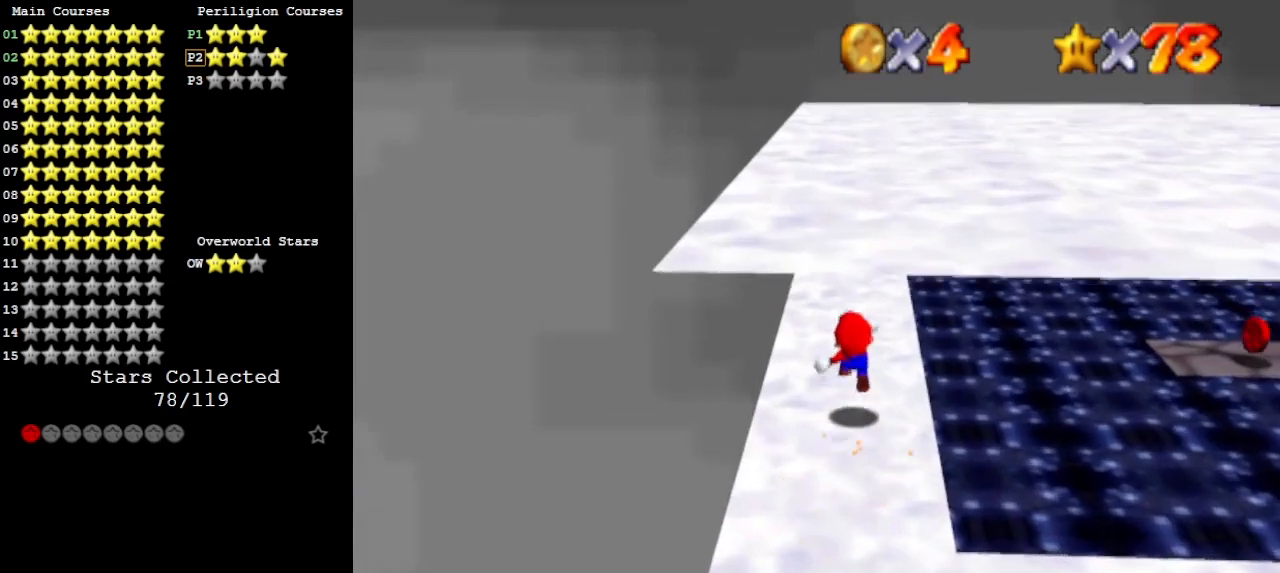
{"buttons": [], "left_stick": "up-left", "events": [[100, "left_stick", "center"], [200, "C_LEFT", "down"], [200, "left_stick", "up-left"], [267, "C_LEFT", "up"]]}
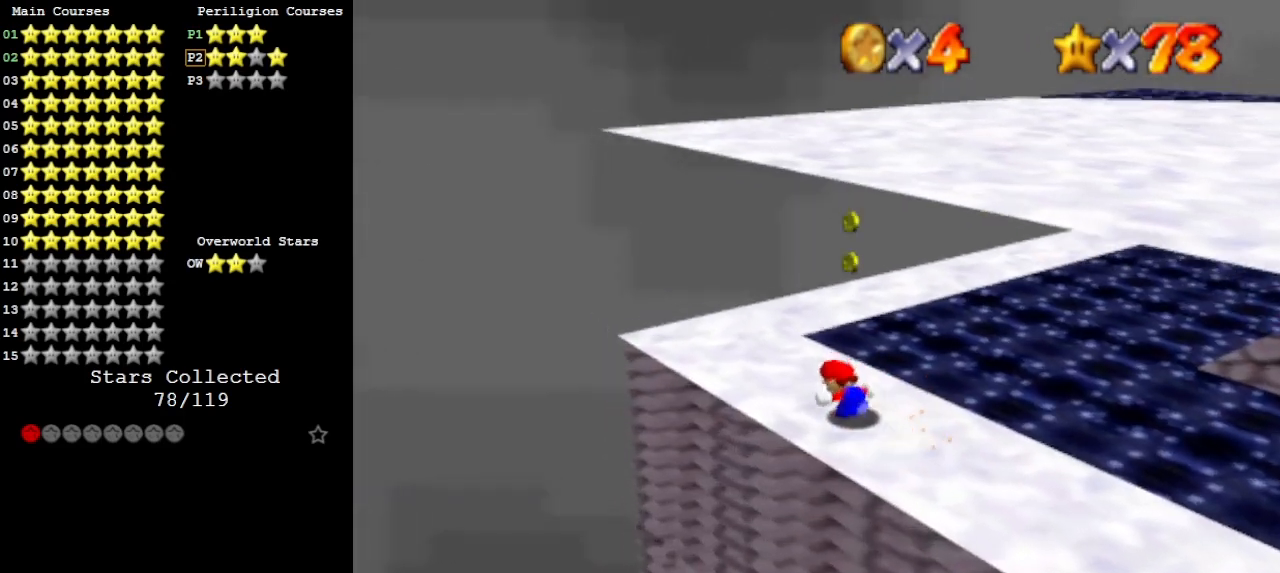
{"buttons": ["C_LEFT"], "left_stick": "up", "events": [[300, "left_stick", "up"], [433, "C_LEFT", "down"]]}
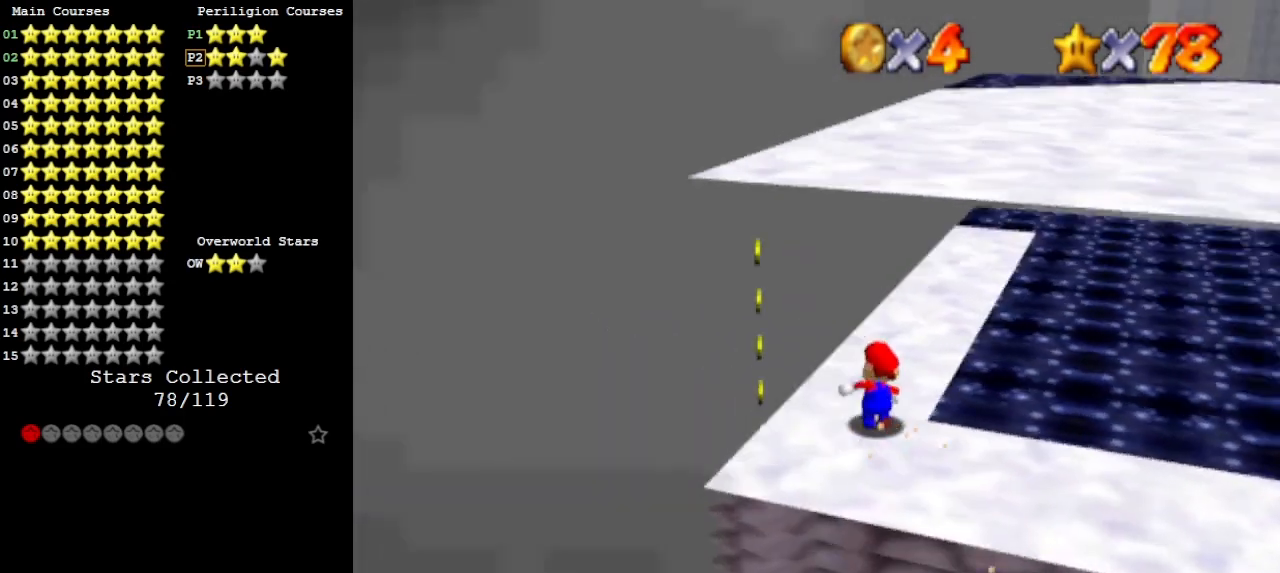
{"buttons": ["C_LEFT"], "left_stick": "center", "events": [[33, "C_LEFT", "up"], [200, "C_LEFT", "down"], [267, "C_LEFT", "up"], [467, "left_stick", "center"], [500, "C_LEFT", "down"]]}
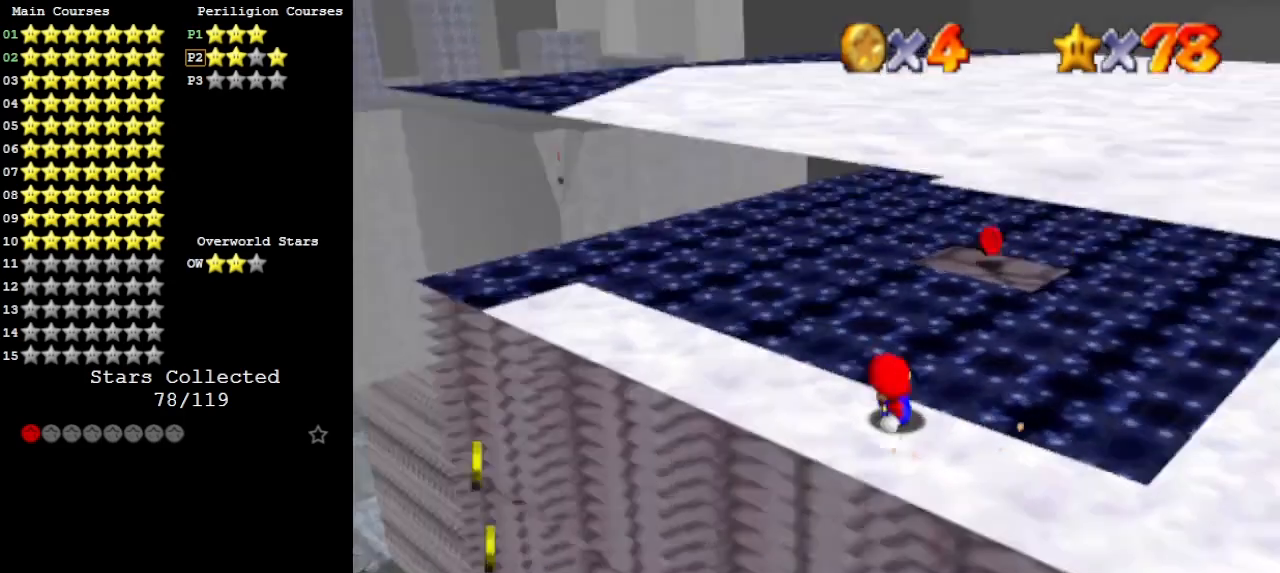
{"buttons": [], "left_stick": "down", "events": [[133, "C_LEFT", "up"], [167, "left_stick", "down-left"], [400, "left_stick", "down"]]}
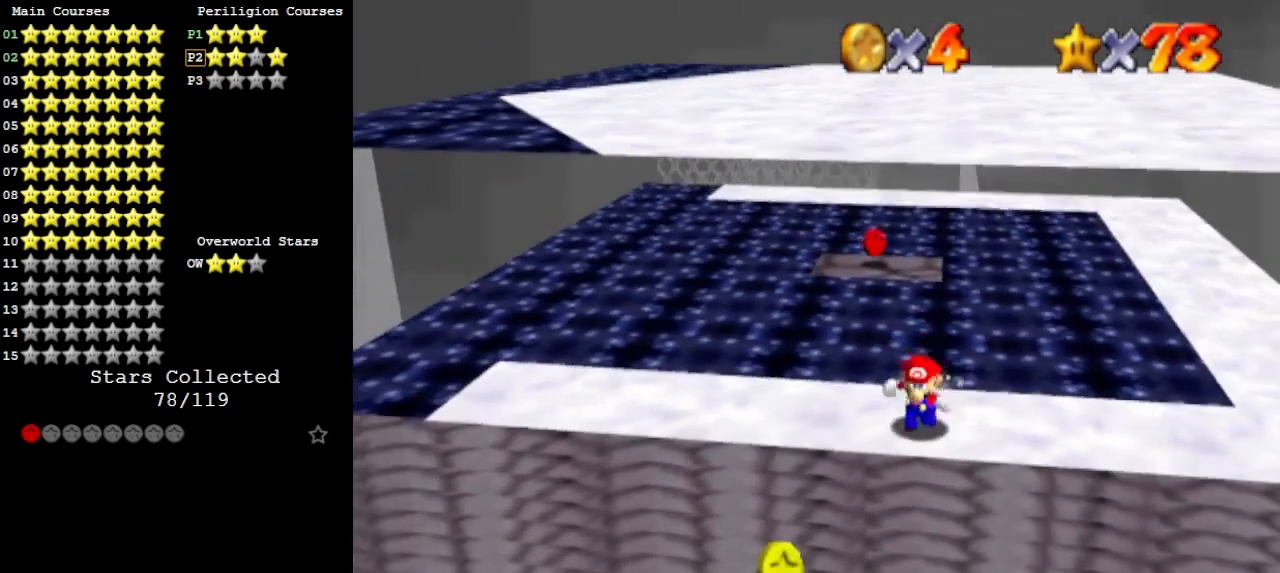
{"buttons": [], "left_stick": "up", "events": [[33, "A", "down"], [100, "A", "up"], [333, "left_stick", "center"], [500, "left_stick", "up"]]}
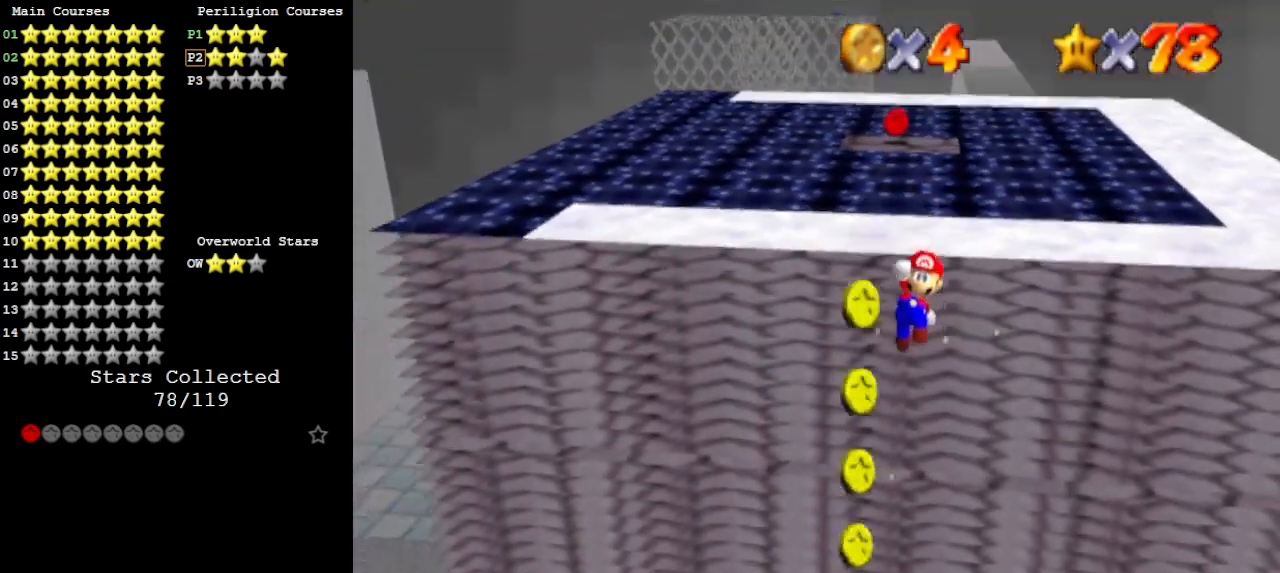
{"buttons": [], "left_stick": "right", "events": [[133, "left_stick", "up-right"], [300, "left_stick", "center"], [500, "left_stick", "right"]]}
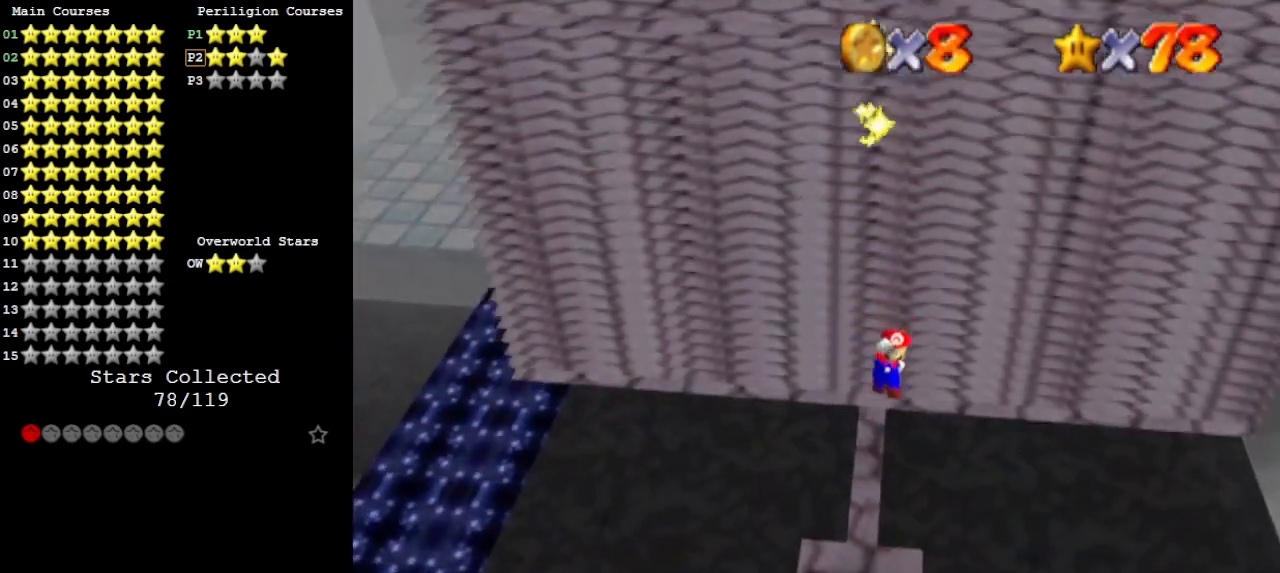
{"buttons": [], "left_stick": "down-right", "events": [[200, "B", "down"], [267, "left_stick", "center"], [333, "B", "up"], [500, "left_stick", "down-right"]]}
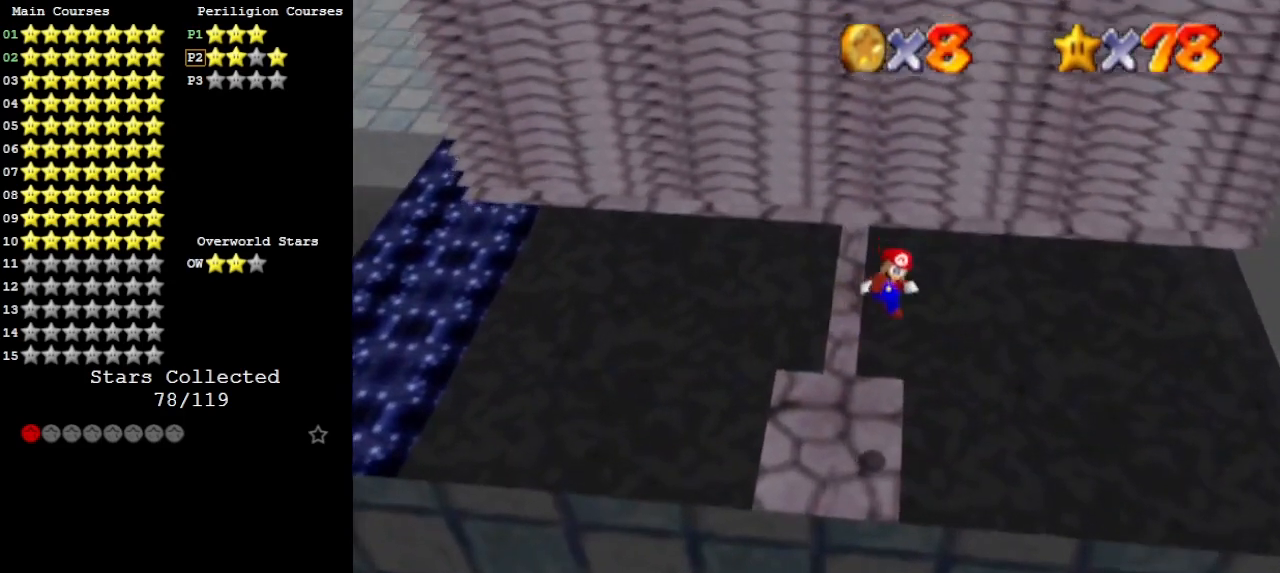
{"buttons": [], "left_stick": "center", "events": [[67, "DPAD_DOWN", "down"], [100, "left_stick", "center"], [167, "DPAD_DOWN", "up"], [333, "left_stick", "down"], [400, "left_stick", "center"]]}
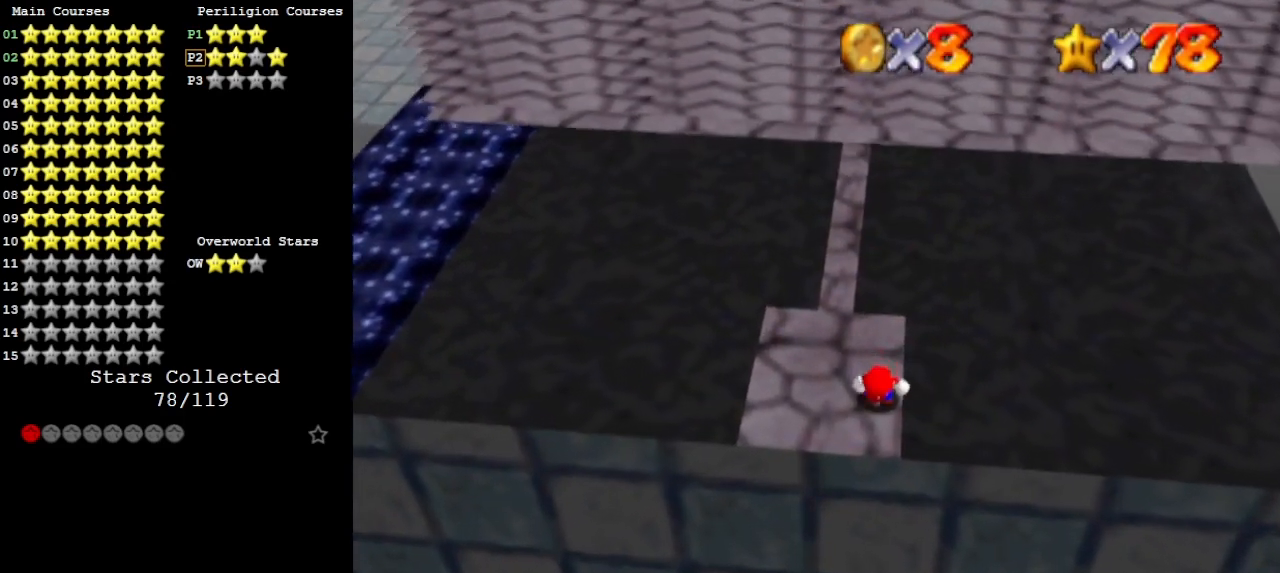
{"buttons": [], "left_stick": "center", "events": []}
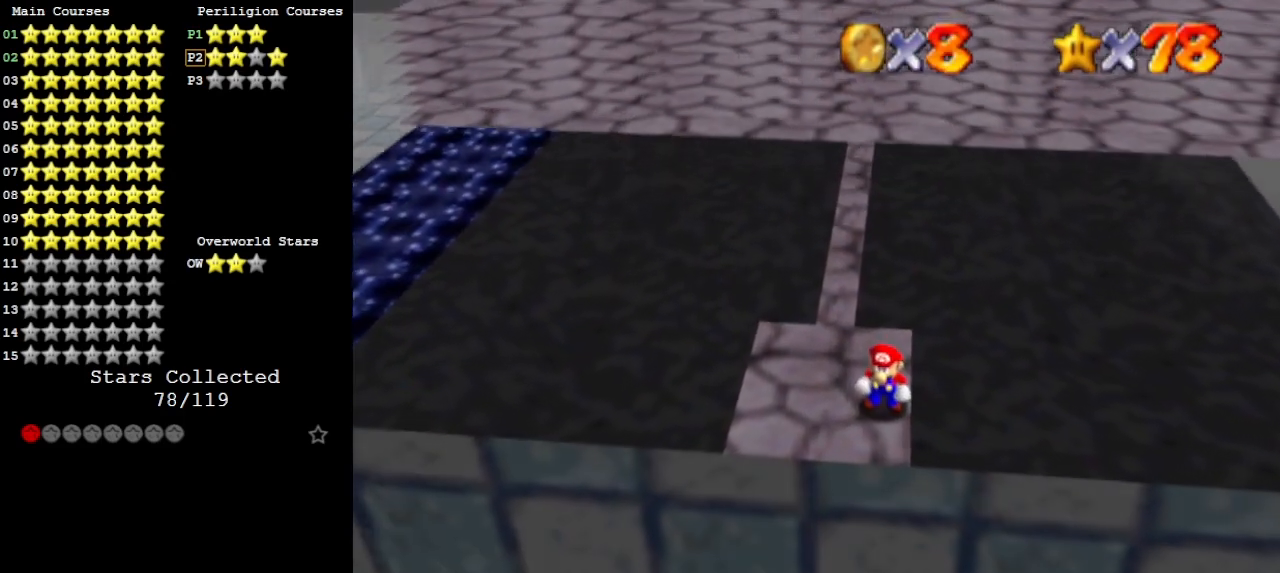
{"buttons": [], "left_stick": "down", "events": [[200, "A", "down"], [267, "A", "up"], [333, "left_stick", "down"]]}
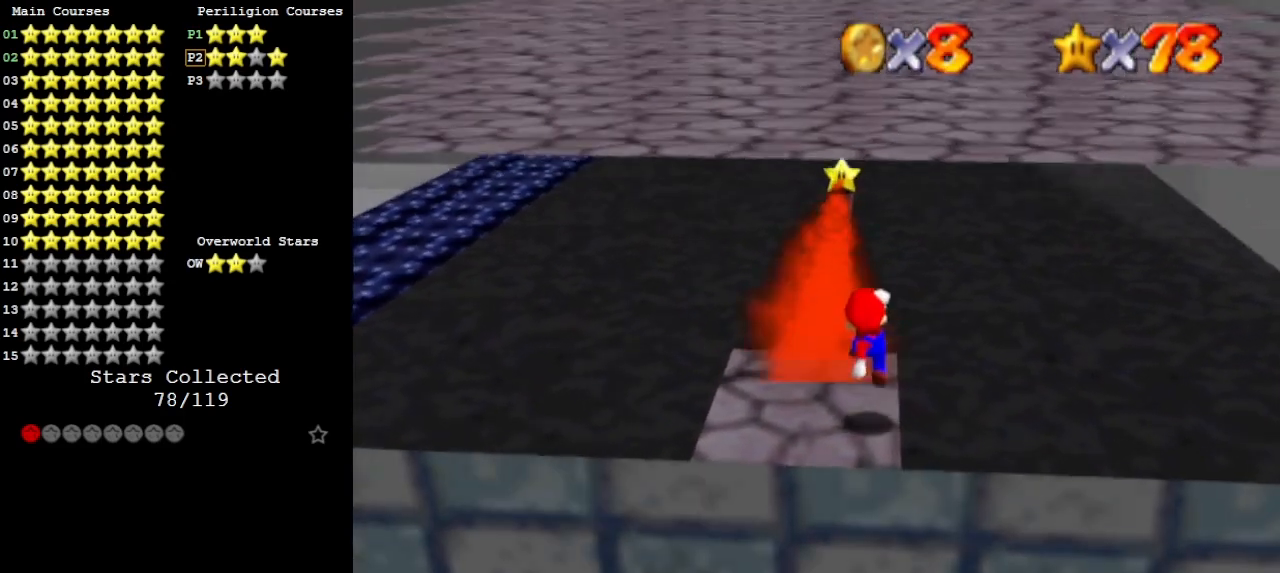
{"buttons": [], "left_stick": "up-left", "events": [[200, "A", "down"], [267, "left_stick", "up-left"], [433, "A", "up"]]}
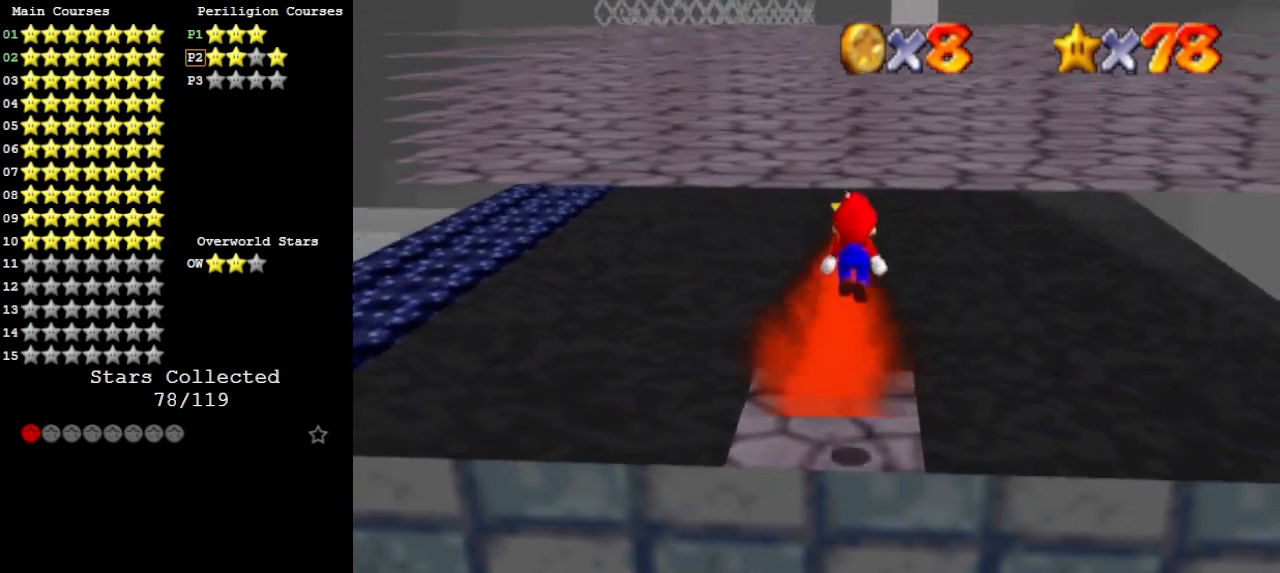
{"buttons": [], "left_stick": "center", "events": [[200, "C_UP", "down"], [200, "left_stick", "center"], [367, "C_UP", "up"]]}
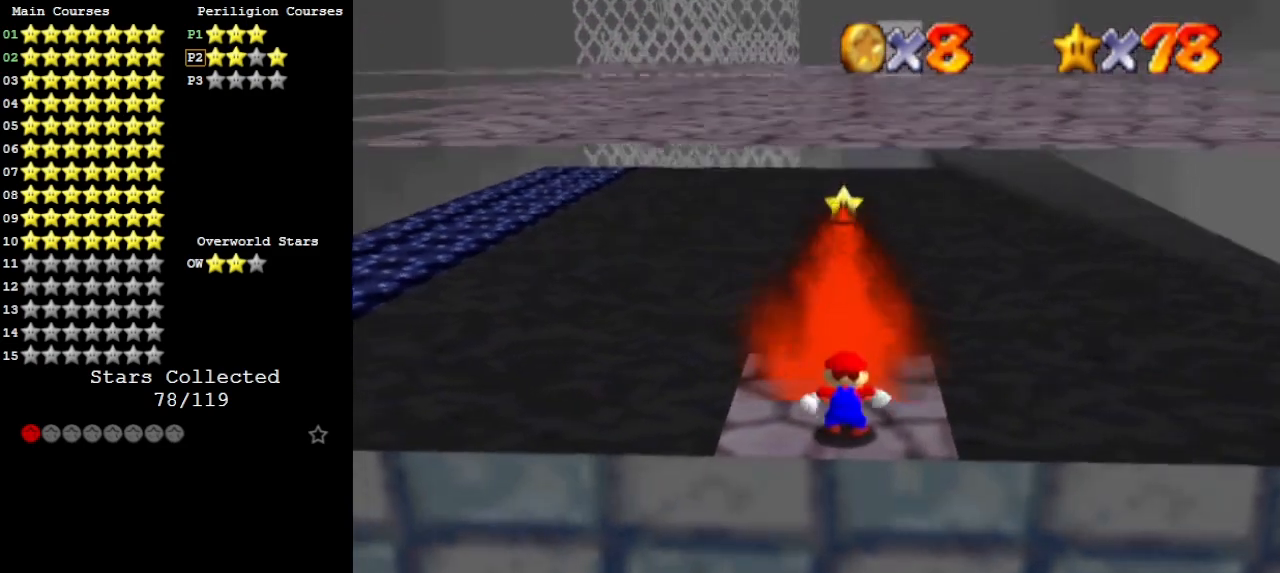
{"buttons": ["A"], "left_stick": "up", "events": [[467, "A", "down"], [500, "left_stick", "up"]]}
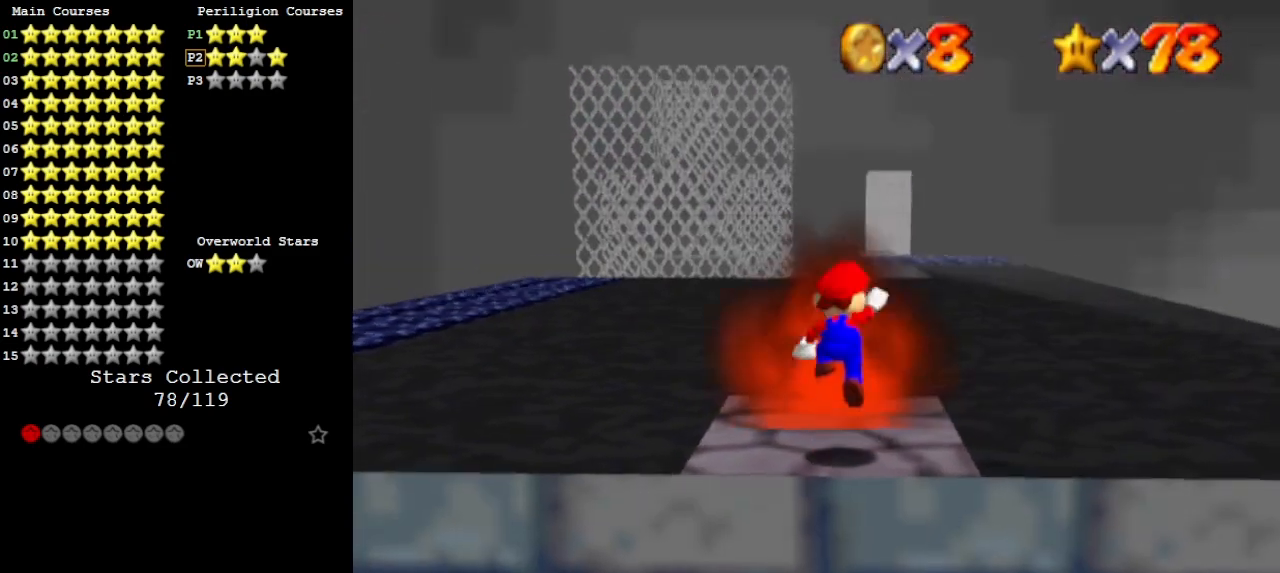
{"buttons": [], "left_stick": "up", "events": [[33, "A", "up"], [267, "B", "down"], [333, "B", "up"]]}
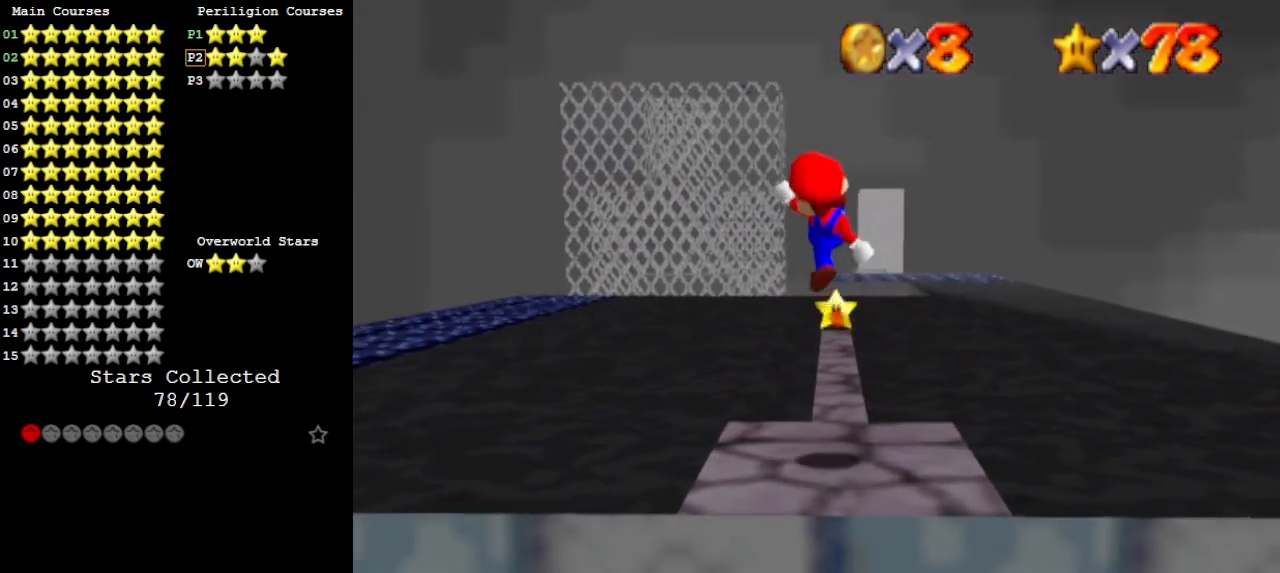
{"buttons": ["A", "B"], "left_stick": "up", "events": [[500, "A", "down"], [500, "B", "down"]]}
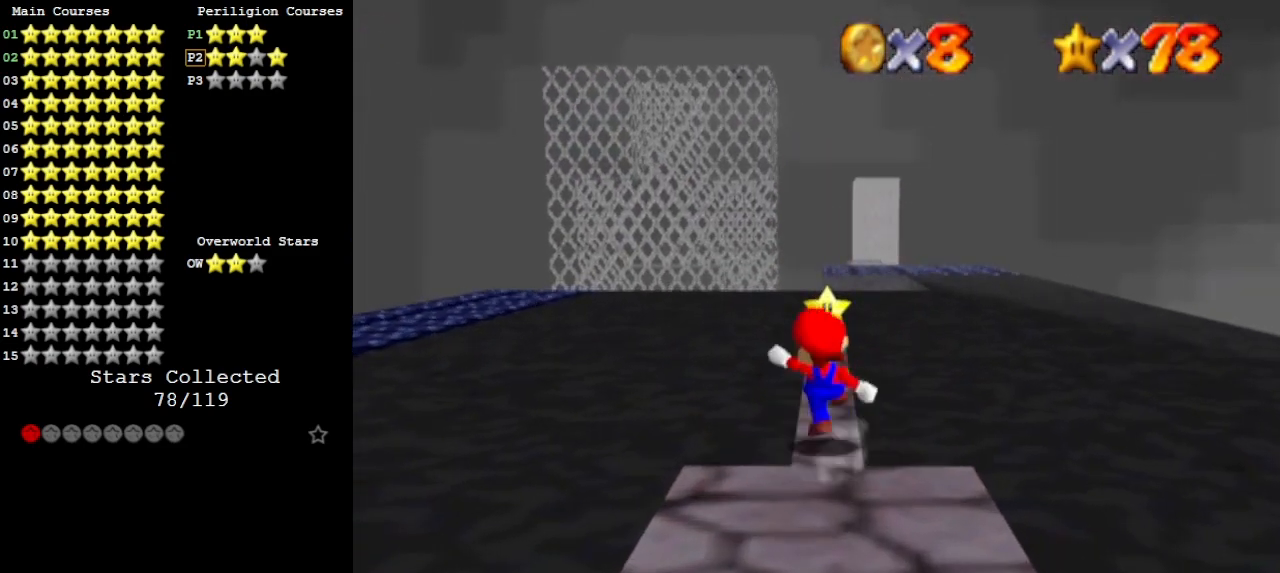
{"buttons": [], "left_stick": "up", "events": [[100, "A", "up"], [133, "B", "up"]]}
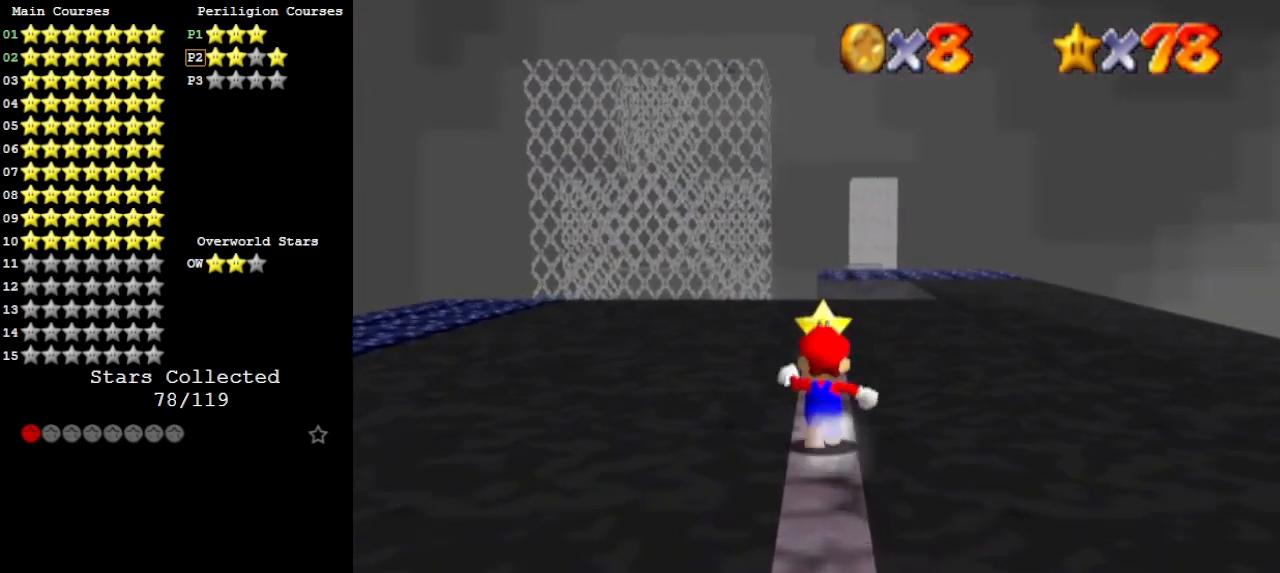
{"buttons": [], "left_stick": "up", "events": []}
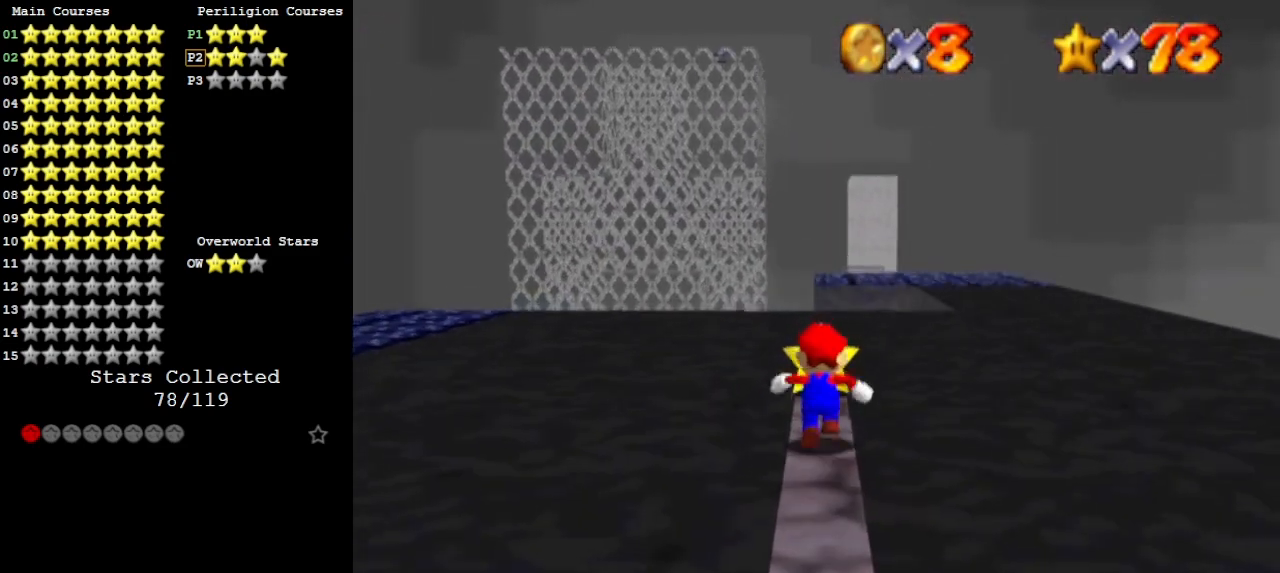
{"buttons": ["A"], "left_stick": "down", "events": [[300, "left_stick", "down"], [367, "A", "down"]]}
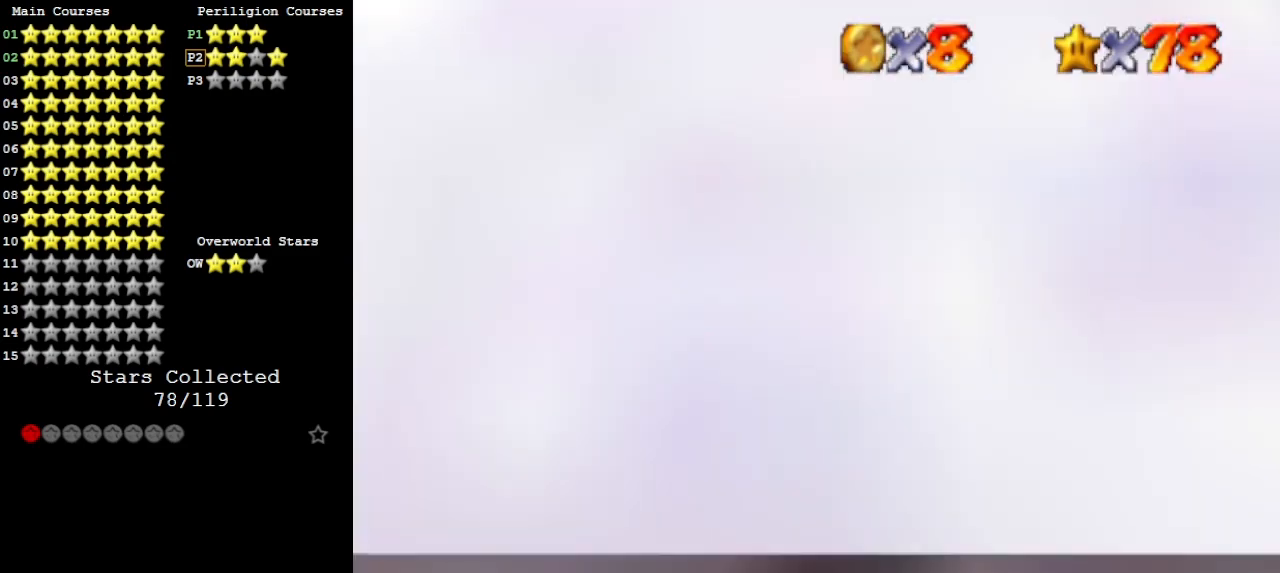
{"buttons": [], "left_stick": "center", "events": [[33, "left_stick", "center"], [200, "A", "up"]]}
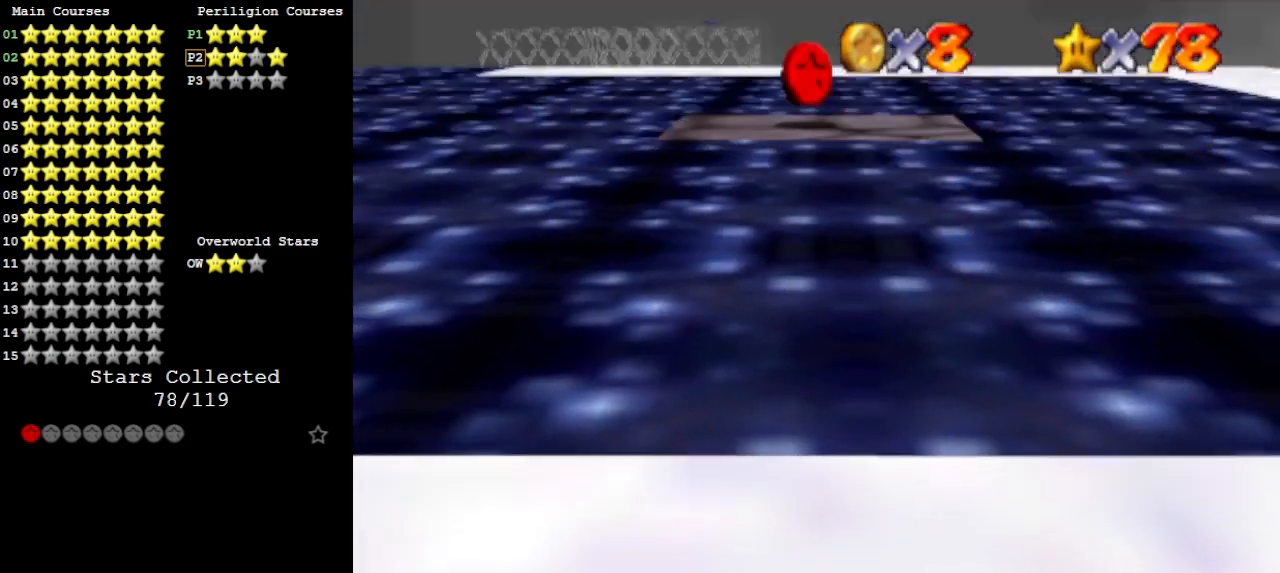
{"buttons": [], "left_stick": "center", "events": []}
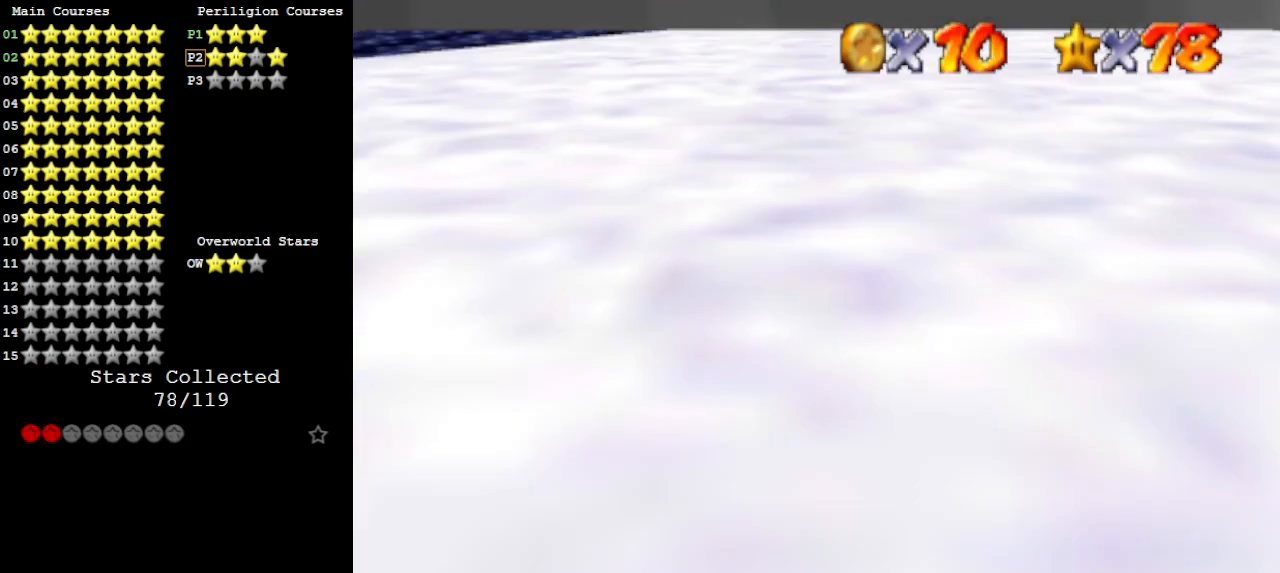
{"buttons": [], "left_stick": "center", "events": [[300, "C_RIGHT", "down"], [367, "C_RIGHT", "up"], [467, "C_RIGHT", "down"], [500, "C_RIGHT", "up"]]}
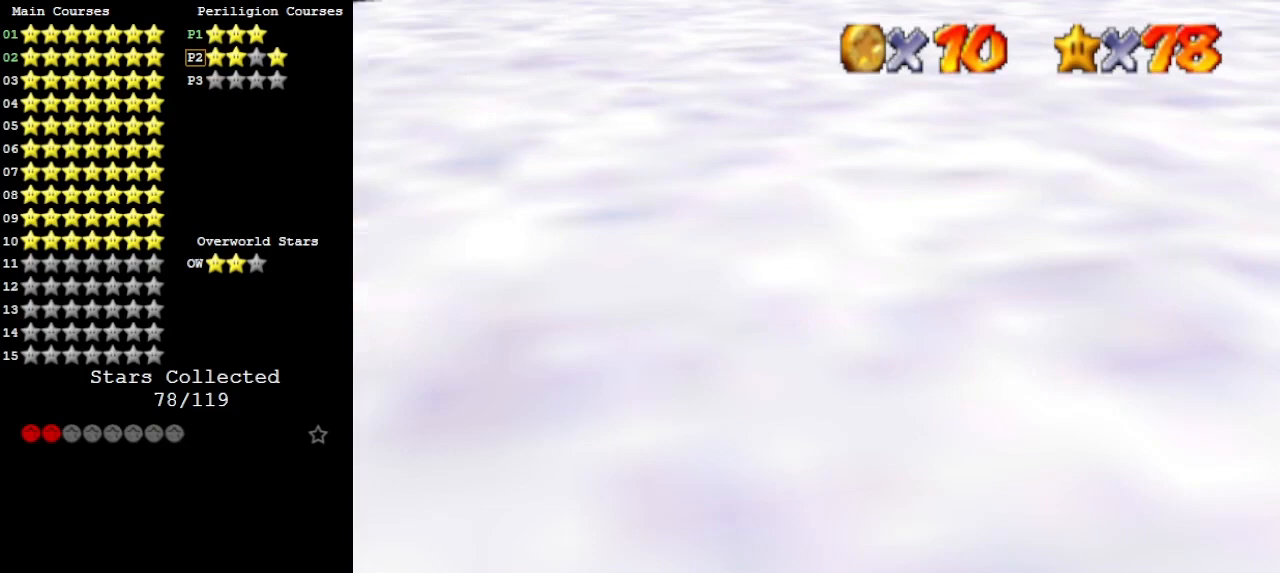
{"buttons": [], "left_stick": "center", "events": [[100, "R1", "down"], [167, "R1", "up"], [233, "R1", "down"], [300, "R1", "up"]]}